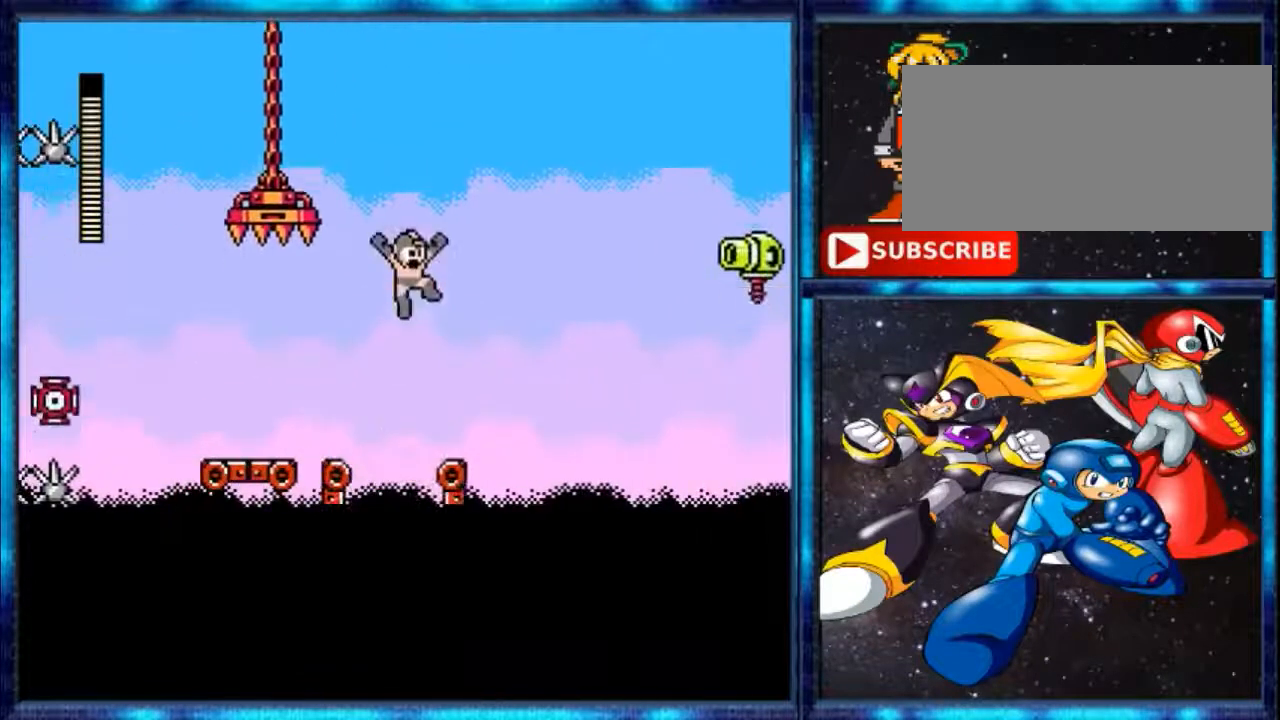
Gameplay with a controller (Nintendo layout); each line is a JSON object with the inputs held at the frame after it. "events" lists button and stick changes between this image and that frame as [ms after this image, input, new state], when the widget could be followed in between. Not read: DPAD_LEFT L3 R3 START.
{"buttons": [], "events": [[367, "A", "up"]]}
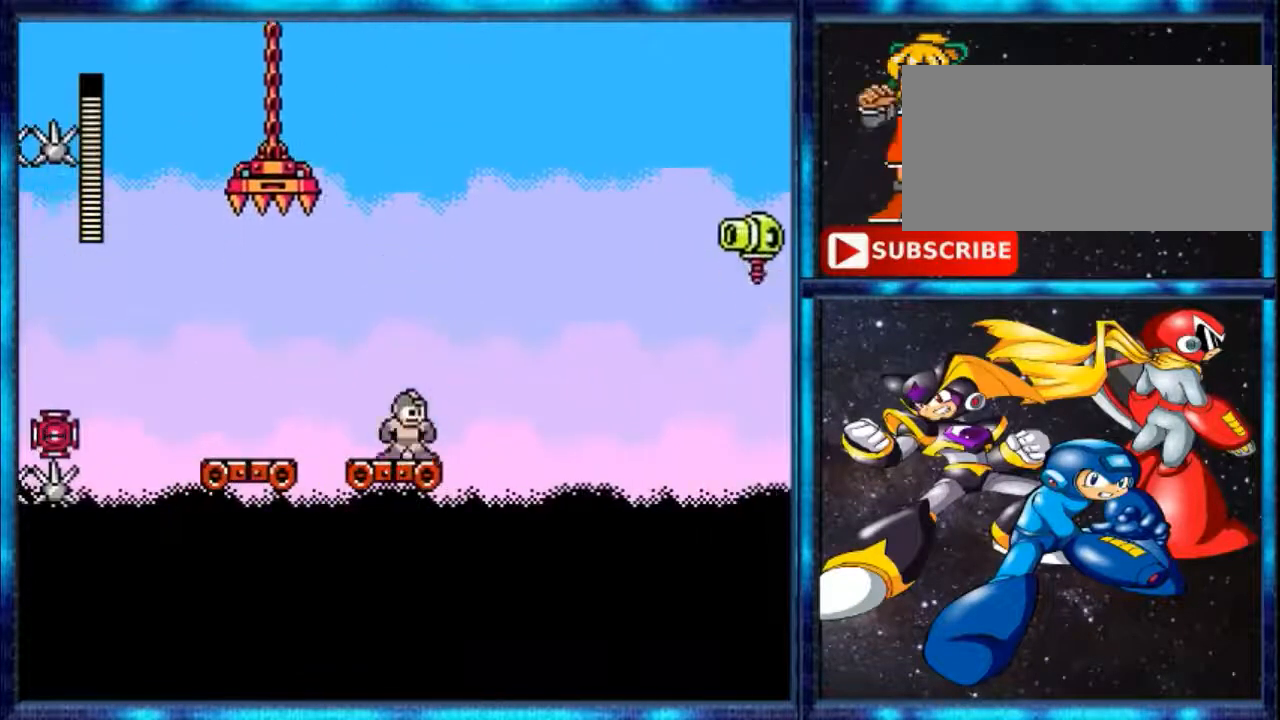
{"buttons": ["A", "DPAD_RIGHT"], "events": [[167, "A", "down"], [467, "DPAD_RIGHT", "down"]]}
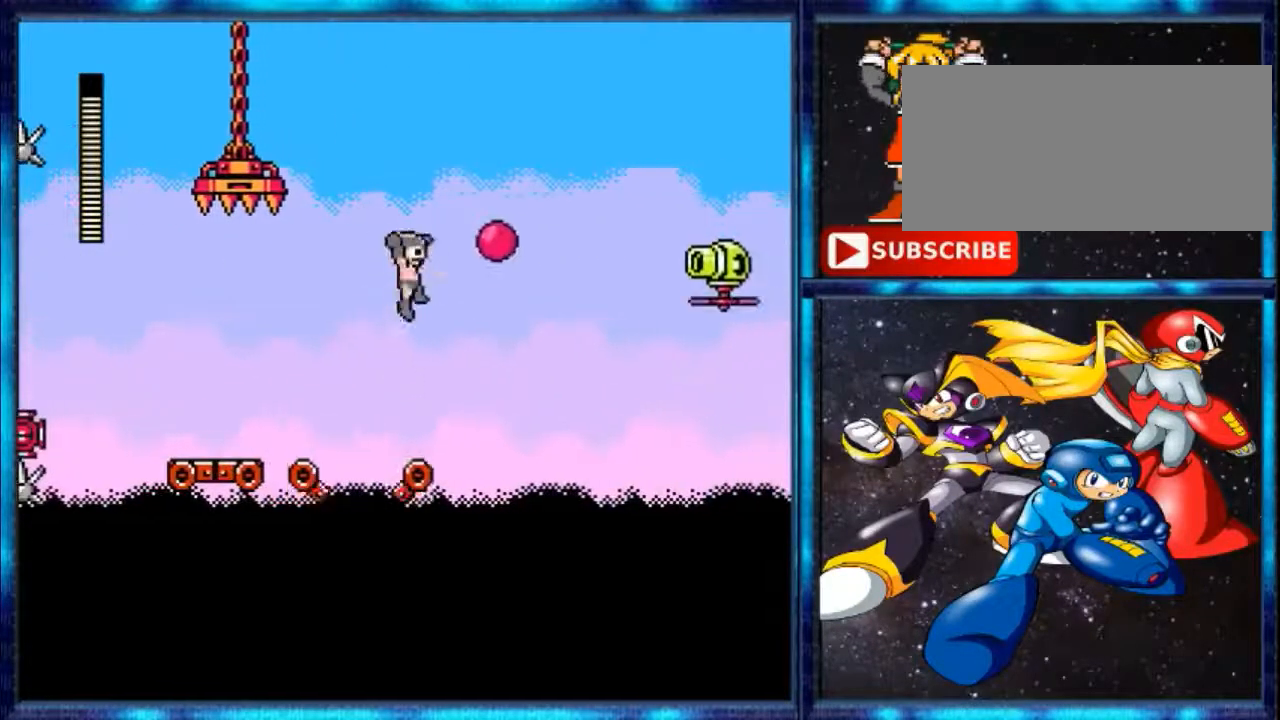
{"buttons": [], "events": [[33, "B", "down"], [133, "A", "up"], [133, "DPAD_RIGHT", "up"], [400, "B", "up"]]}
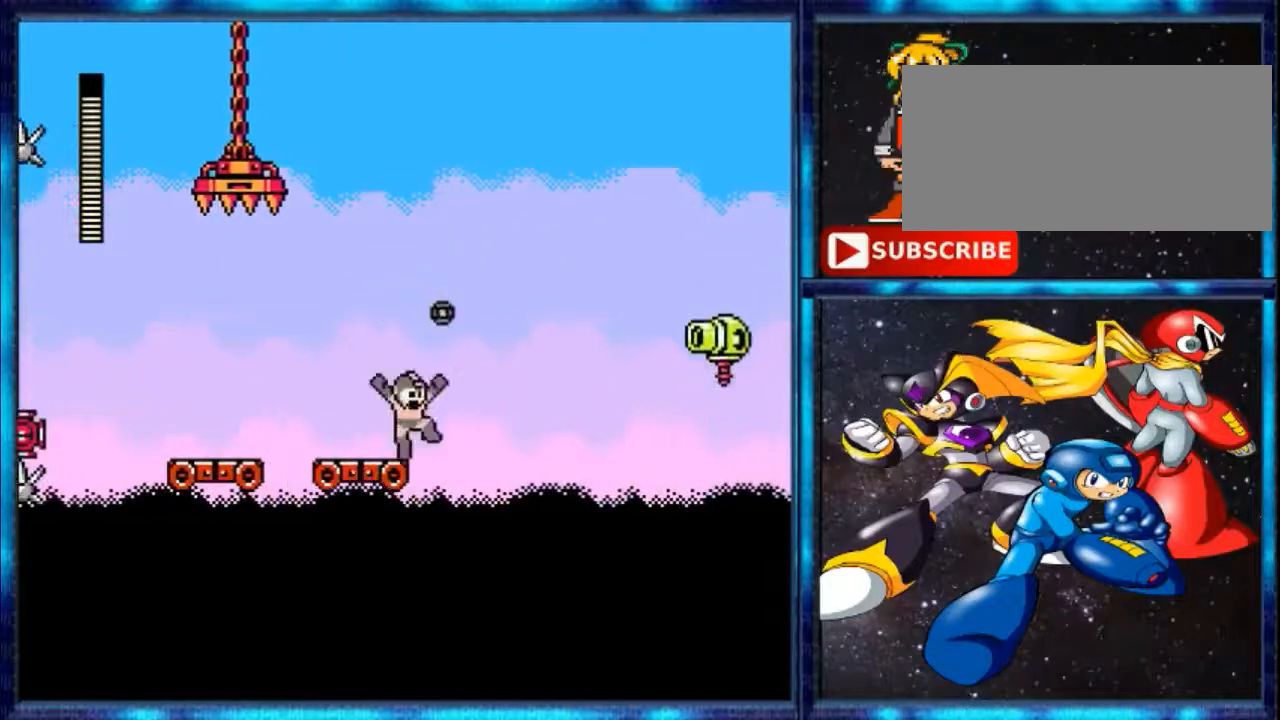
{"buttons": ["DPAD_RIGHT"]}
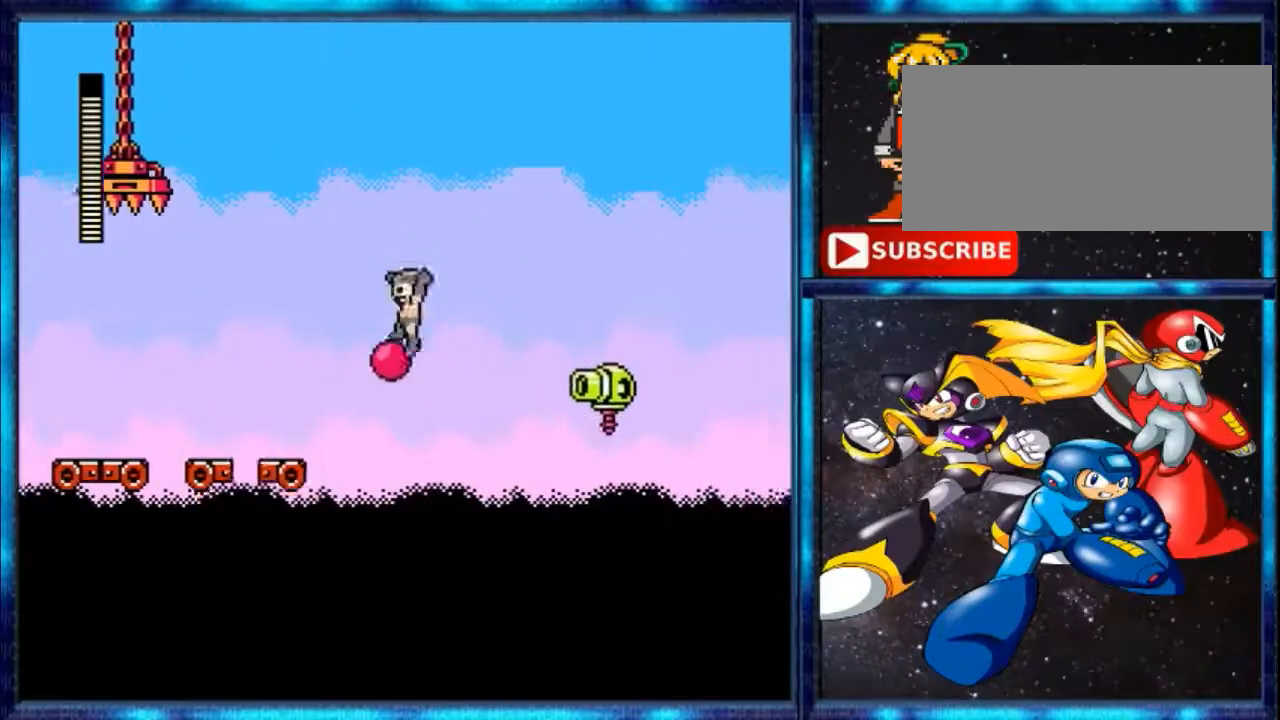
{"buttons": ["DPAD_RIGHT"], "events": []}
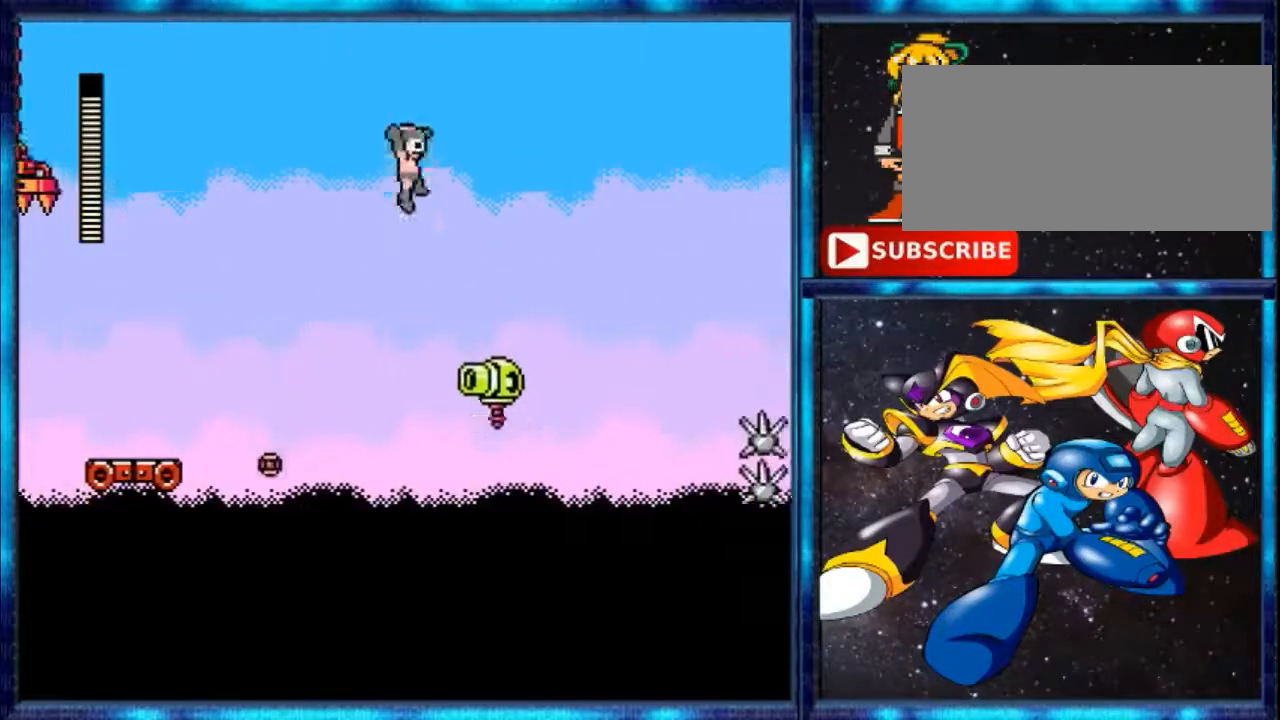
{"buttons": ["DPAD_RIGHT"], "events": [[67, "DPAD_UP", "down"], [167, "DPAD_RIGHT", "up"], [167, "DPAD_UP", "up"], [500, "DPAD_RIGHT", "down"]]}
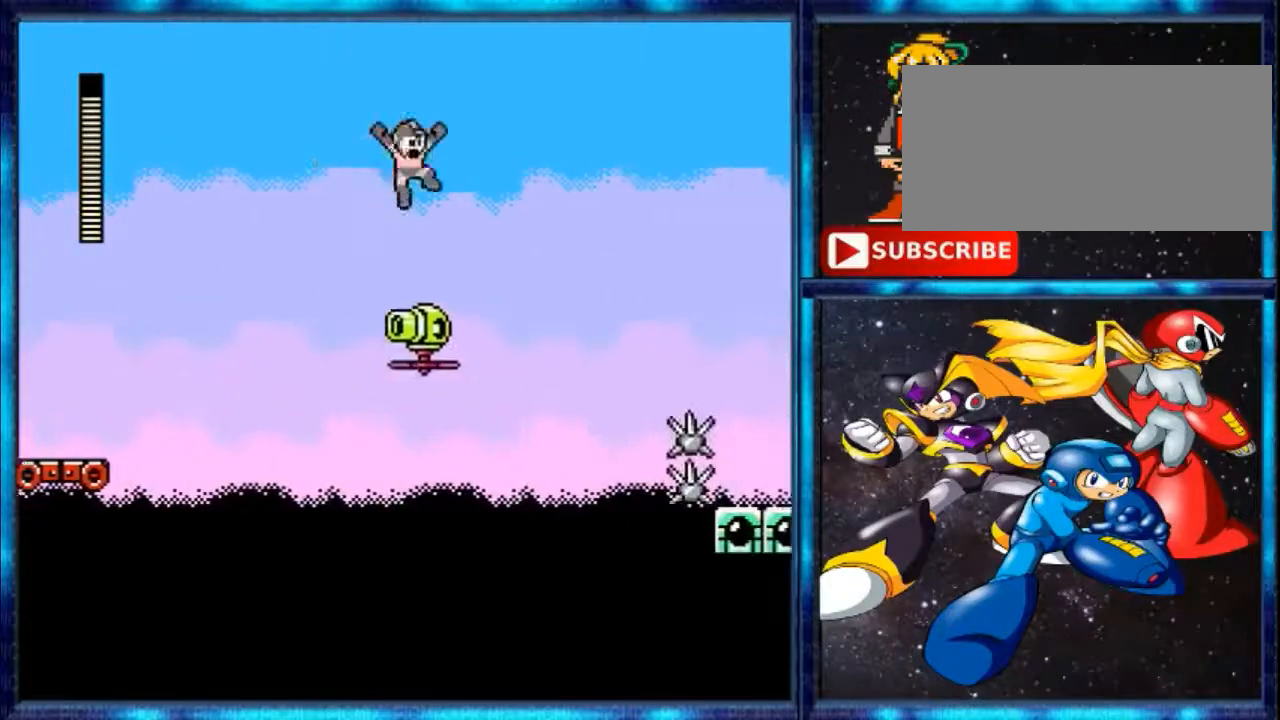
{"buttons": ["DPAD_RIGHT"], "events": [[333, "DPAD_RIGHT", "up"], [500, "DPAD_RIGHT", "down"]]}
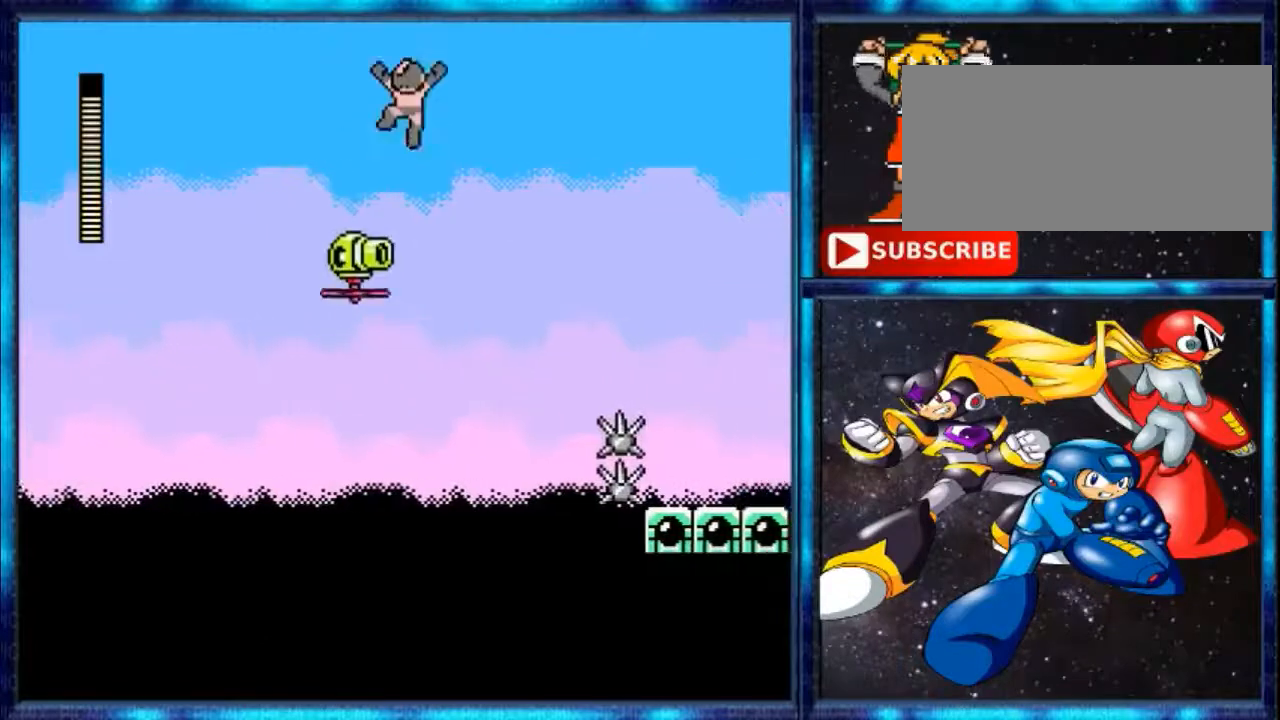
{"buttons": ["DPAD_RIGHT"], "events": []}
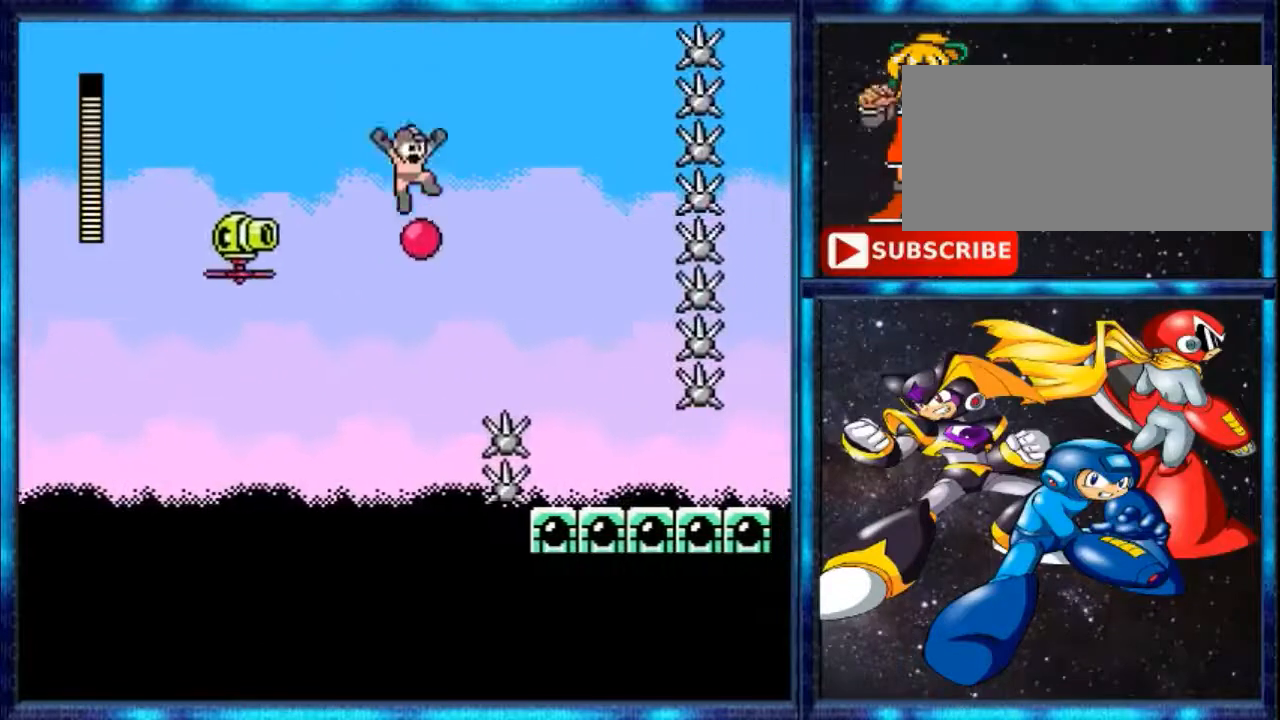
{"buttons": ["DPAD_RIGHT"], "events": []}
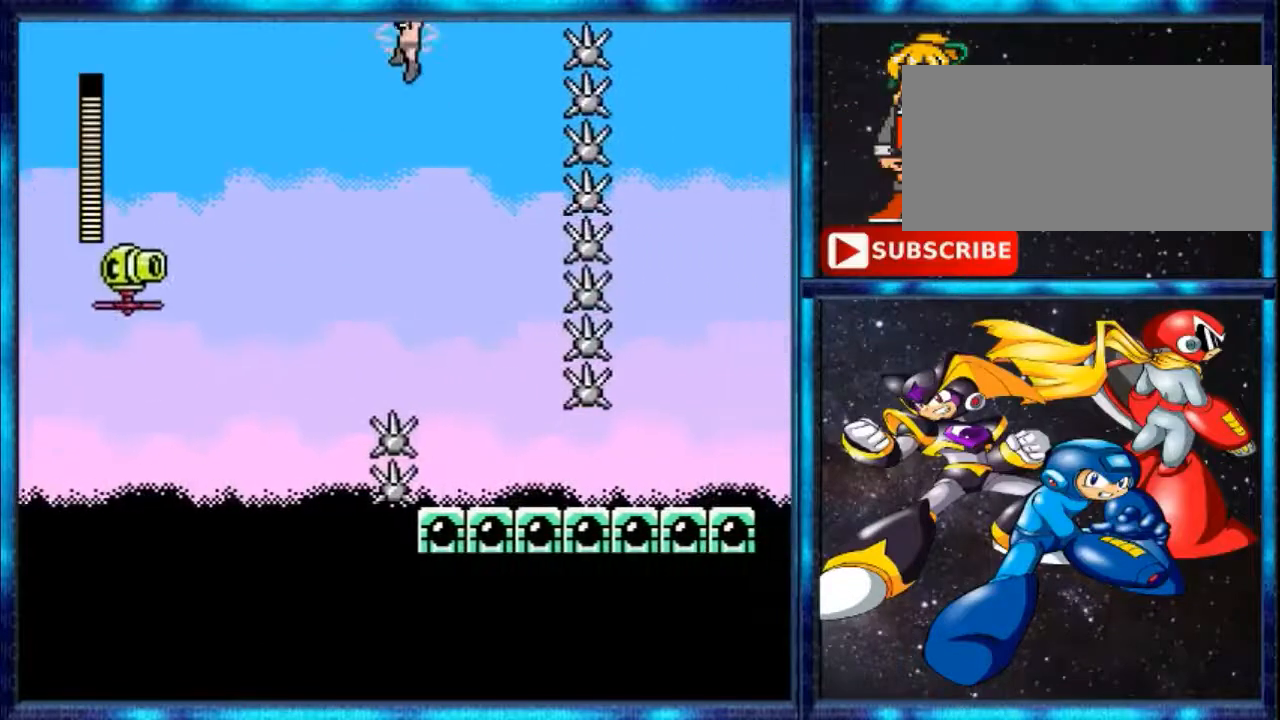
{"buttons": [], "events": [[500, "DPAD_RIGHT", "up"]]}
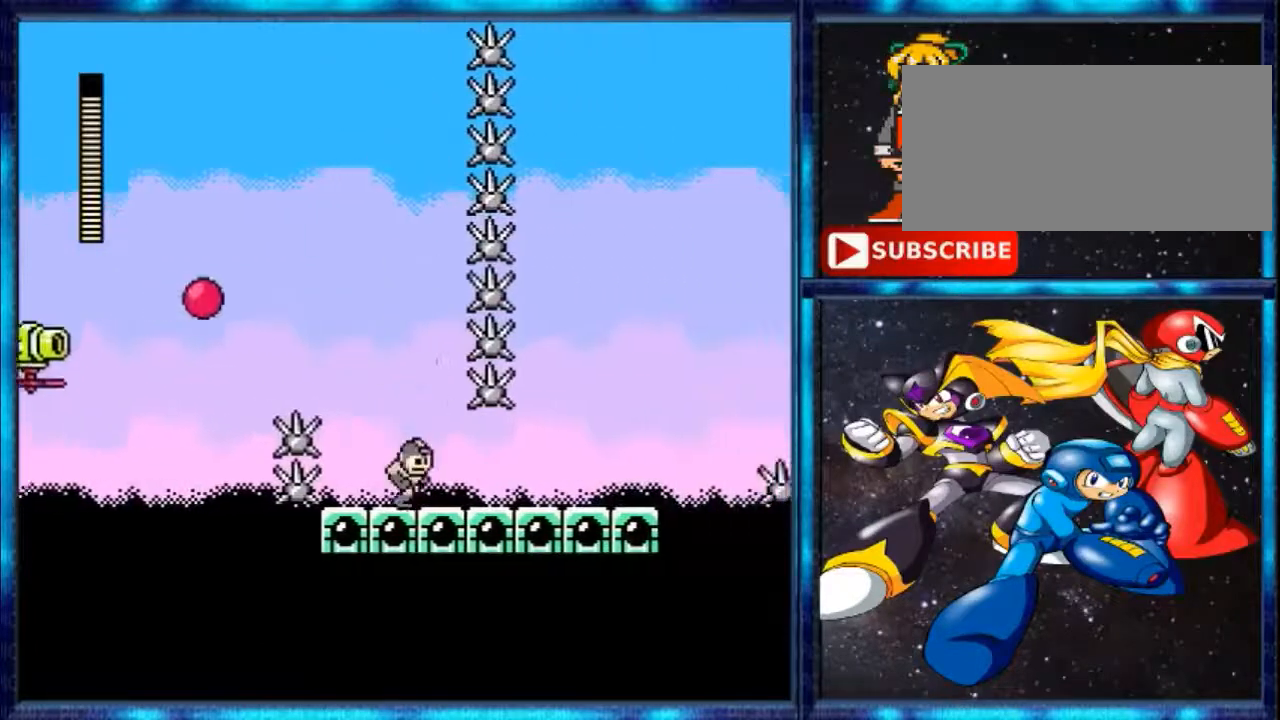
{"buttons": ["DPAD_RIGHT"], "events": [[133, "DPAD_RIGHT", "down"]]}
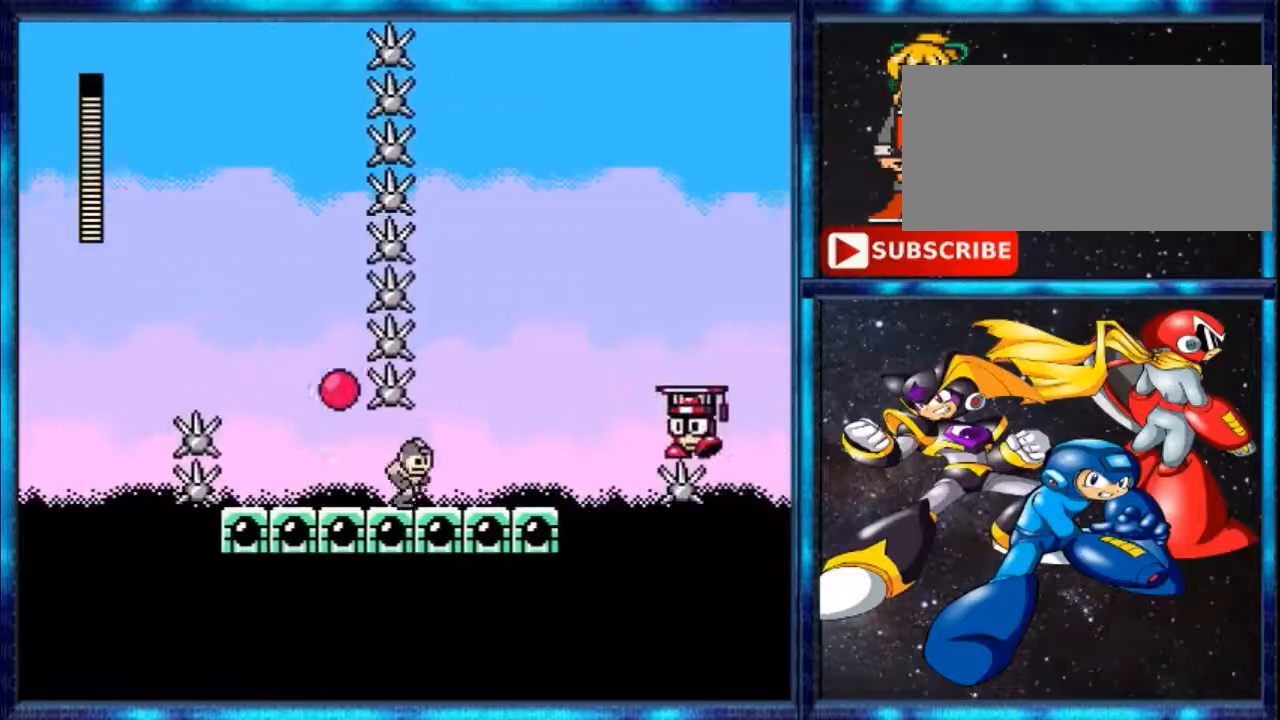
{"buttons": ["DPAD_RIGHT"], "events": []}